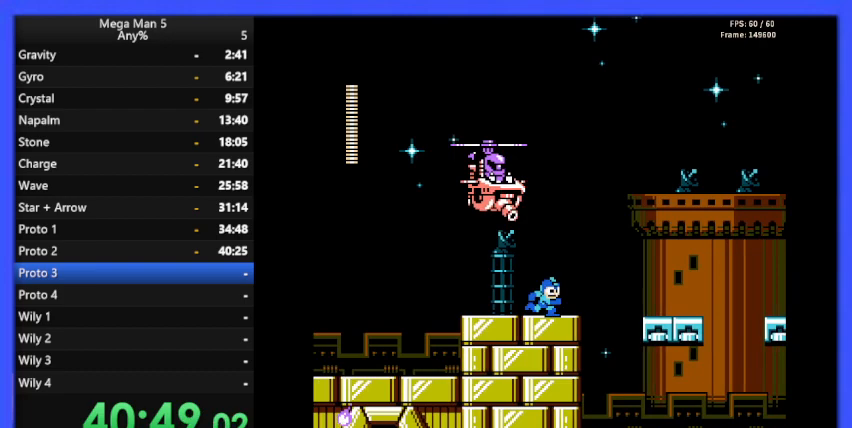
Gameplay with a controller (Nintendo layout); each line is a JSON object with the inputs held at the frame after it. "events" lists button and stick changes between this image and that frame as [ms after this image, input, new state], when the widget could be followed in between. Not read: L3 R3.
{"buttons": ["B", "DPAD_RIGHT"], "events": [[67, "A", "down"], [100, "DPAD_RIGHT", "up"], [133, "DPAD_LEFT", "down"], [167, "A", "up"], [167, "B", "up"], [200, "DPAD_LEFT", "up"], [233, "B", "down"], [500, "DPAD_RIGHT", "down"]]}
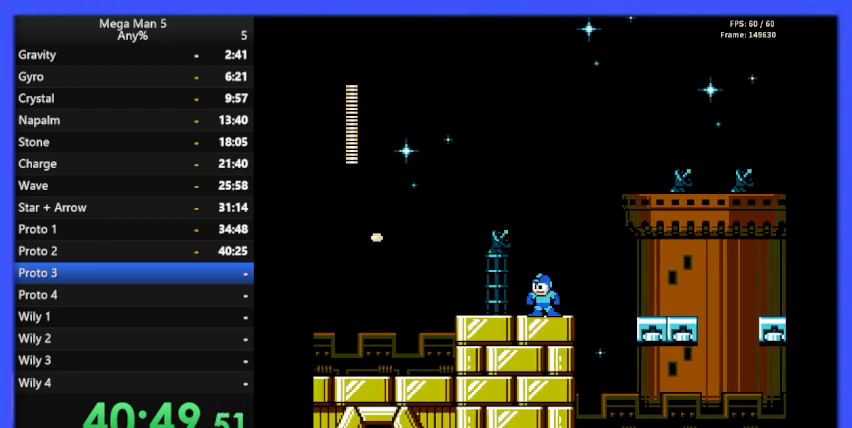
{"buttons": ["A", "B", "DPAD_RIGHT"], "events": [[167, "A", "down"]]}
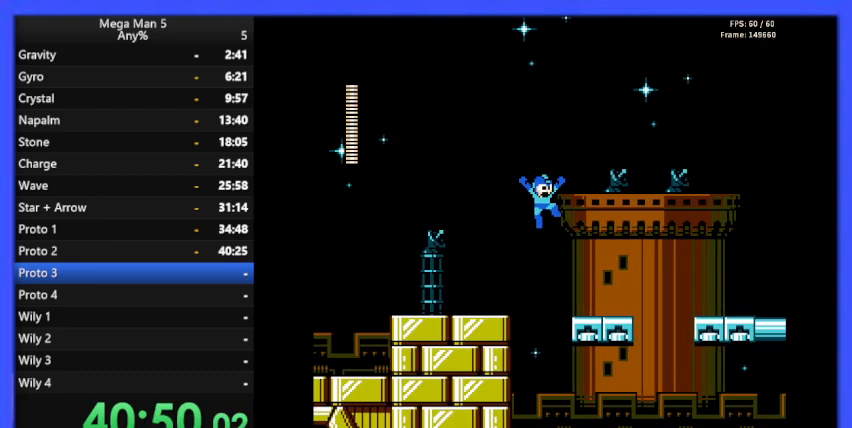
{"buttons": ["B"], "events": [[33, "A", "up"], [400, "DPAD_RIGHT", "up"]]}
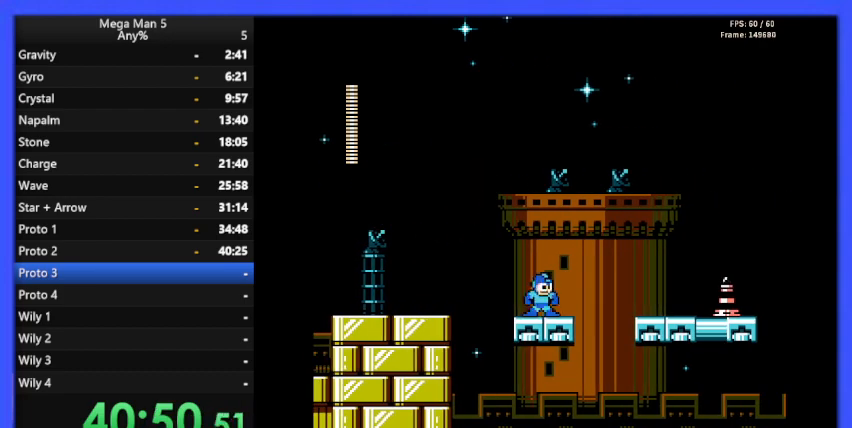
{"buttons": ["A", "B", "DPAD_RIGHT"], "events": [[33, "B", "up"], [100, "B", "down"], [167, "B", "up"], [267, "B", "down"], [300, "DPAD_RIGHT", "down"], [500, "A", "down"]]}
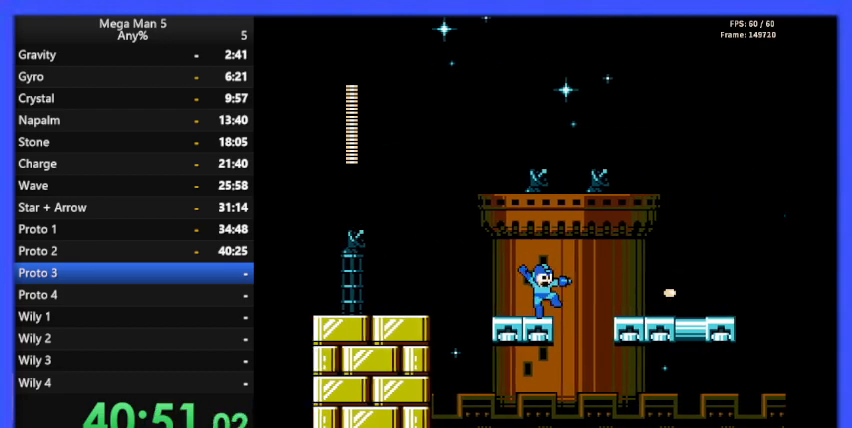
{"buttons": ["B", "DPAD_RIGHT"], "events": [[367, "A", "up"]]}
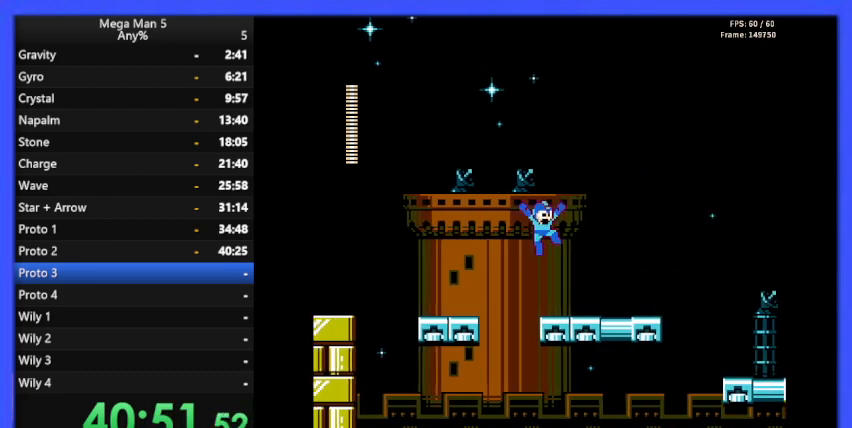
{"buttons": ["B", "DPAD_RIGHT"], "events": []}
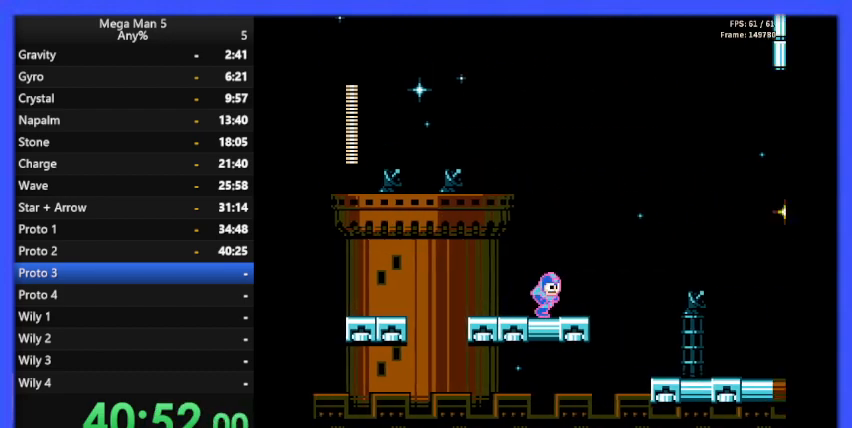
{"buttons": ["A", "B", "DPAD_RIGHT"], "events": [[267, "A", "down"]]}
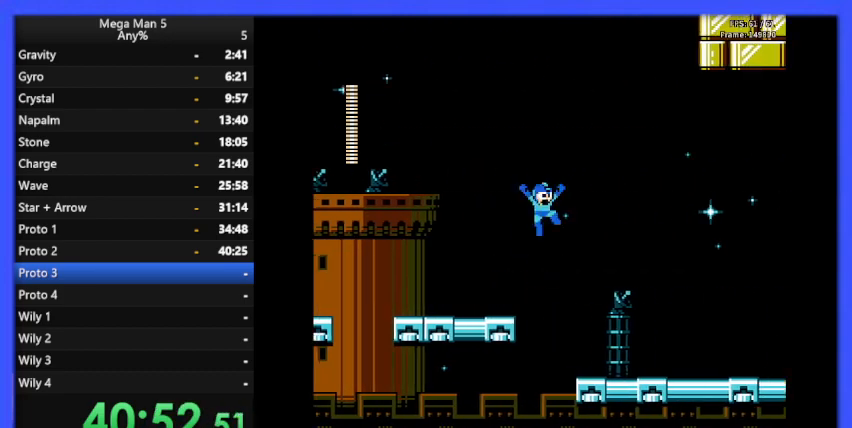
{"buttons": ["B", "DPAD_RIGHT"], "events": [[100, "A", "up"], [133, "B", "up"], [200, "B", "down"]]}
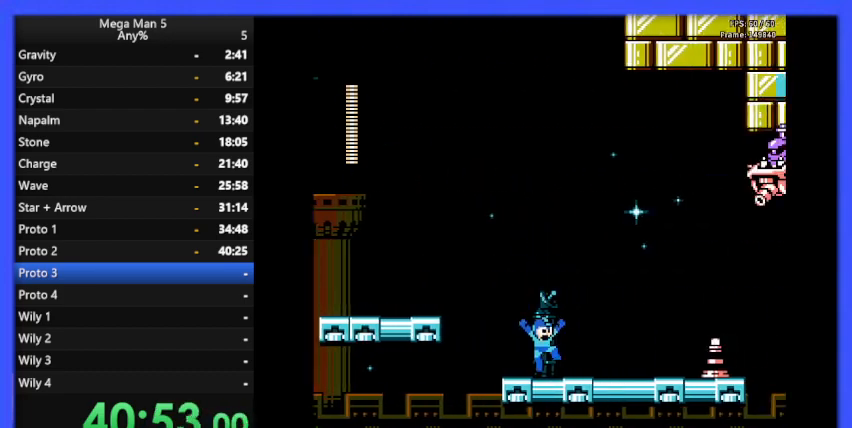
{"buttons": ["B", "DPAD_LEFT"], "events": [[100, "B", "up"], [167, "B", "down"], [167, "DPAD_RIGHT", "up"], [233, "B", "up"], [300, "B", "down"], [400, "B", "up"], [433, "B", "down"], [500, "DPAD_LEFT", "down"]]}
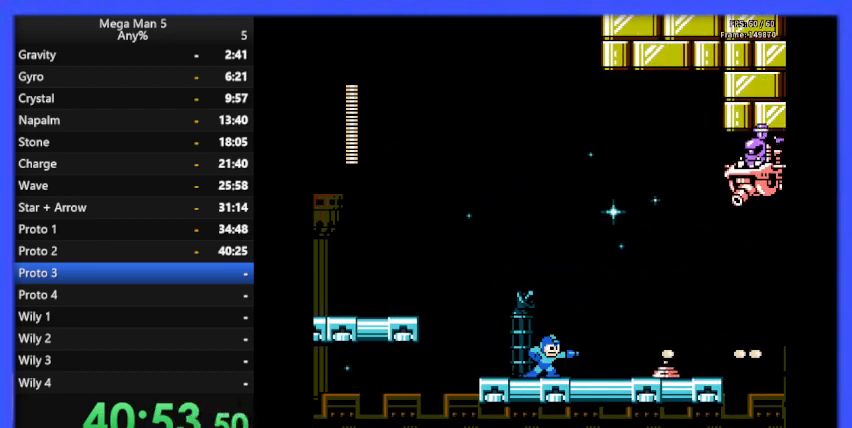
{"buttons": ["B", "DPAD_RIGHT"], "events": [[200, "DPAD_LEFT", "up"], [233, "A", "down"], [233, "DPAD_RIGHT", "down"], [500, "A", "up"]]}
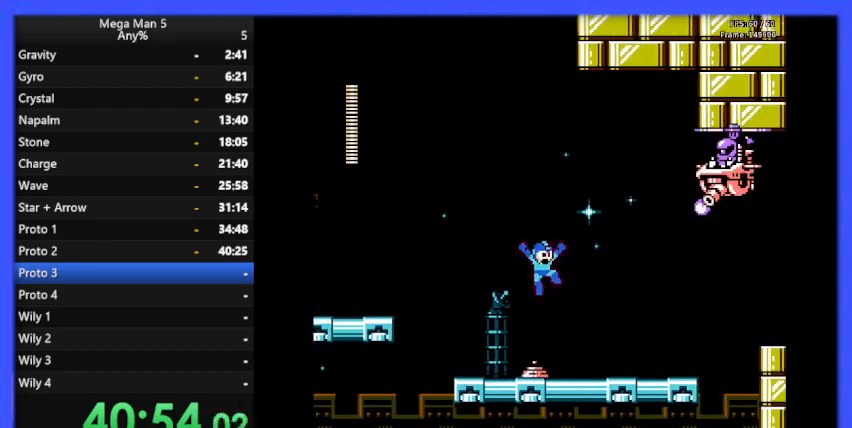
{"buttons": ["A", "B", "DPAD_DOWN", "DPAD_RIGHT"], "events": [[400, "DPAD_DOWN", "down"], [433, "DPAD_RIGHT", "up"], [467, "A", "down"], [500, "DPAD_RIGHT", "down"]]}
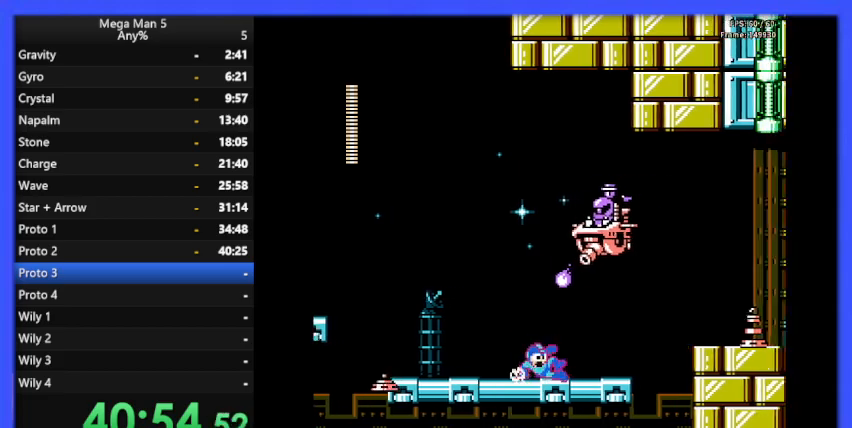
{"buttons": ["A", "B", "DPAD_RIGHT"], "events": [[67, "A", "up"], [67, "DPAD_DOWN", "up"], [333, "A", "down"]]}
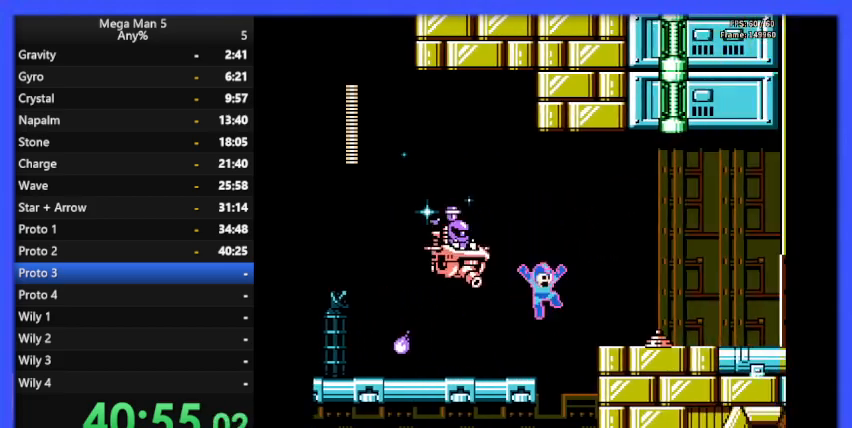
{"buttons": ["B", "DPAD_RIGHT"], "events": [[233, "A", "up"]]}
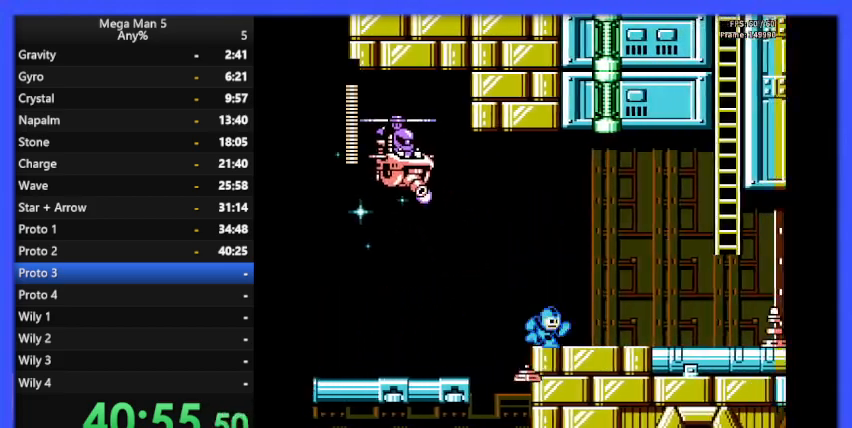
{"buttons": ["B", "DPAD_DOWN", "DPAD_RIGHT"], "events": [[500, "DPAD_DOWN", "down"]]}
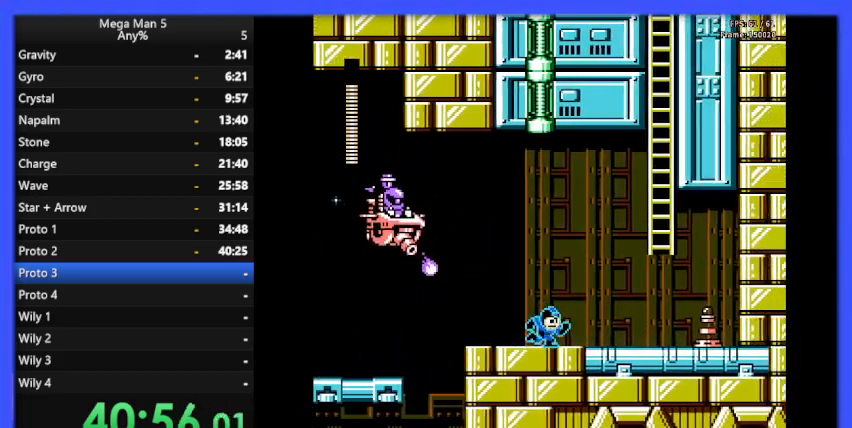
{"buttons": ["A", "B", "DPAD_UP", "DPAD_RIGHT"], "events": [[33, "A", "down"], [67, "DPAD_DOWN", "up"], [167, "A", "up"], [267, "A", "down"], [467, "DPAD_UP", "down"]]}
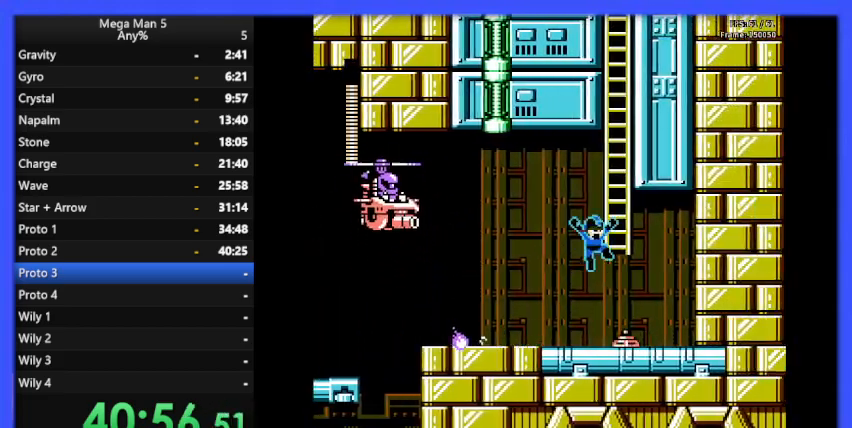
{"buttons": ["B", "DPAD_UP"], "events": [[167, "DPAD_RIGHT", "up"], [300, "A", "up"]]}
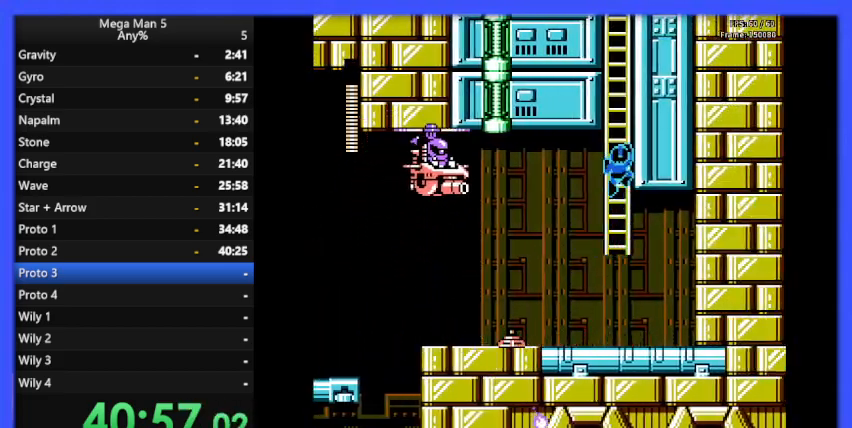
{"buttons": ["B", "DPAD_UP"], "events": []}
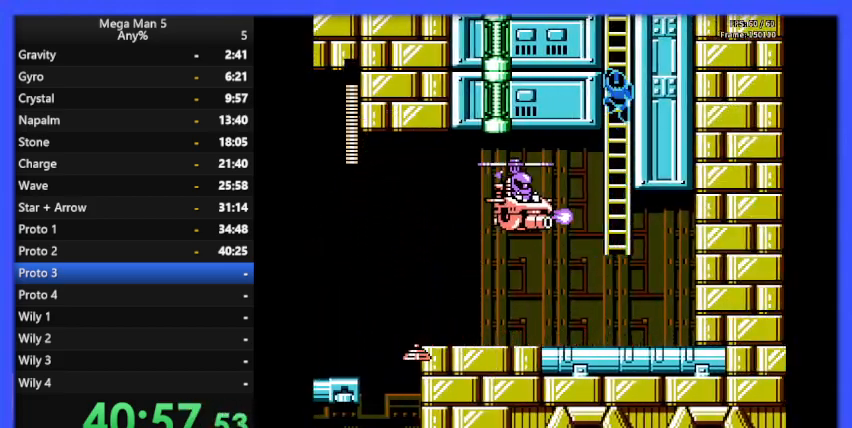
{"buttons": ["B", "DPAD_UP"], "events": []}
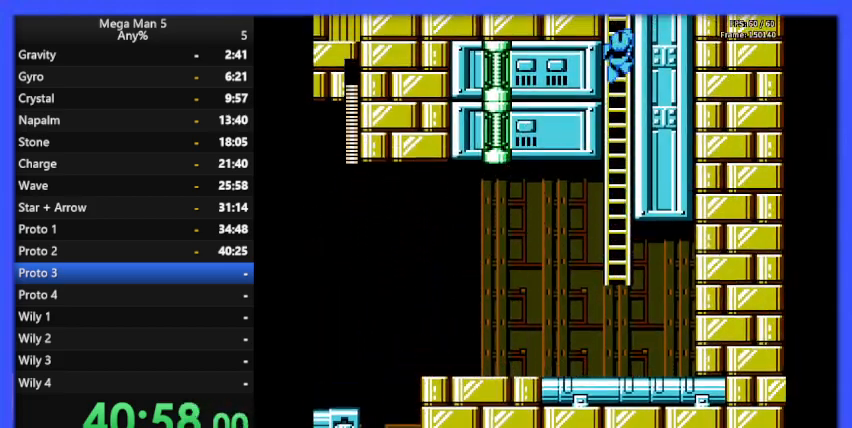
{"buttons": ["B", "DPAD_UP"], "events": []}
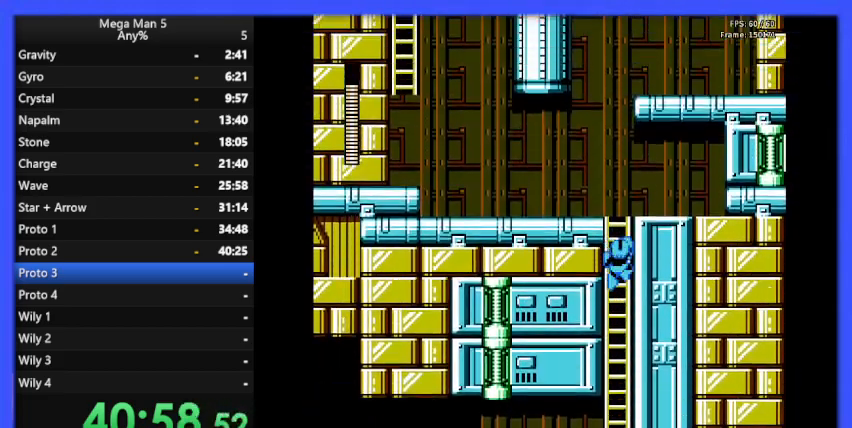
{"buttons": ["B", "DPAD_UP"], "events": []}
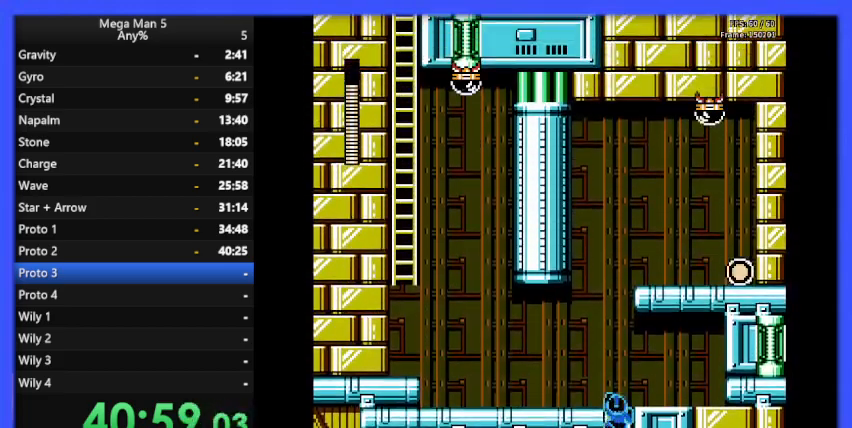
{"buttons": ["B", "DPAD_UP", "DPAD_LEFT"], "events": [[267, "DPAD_LEFT", "down"]]}
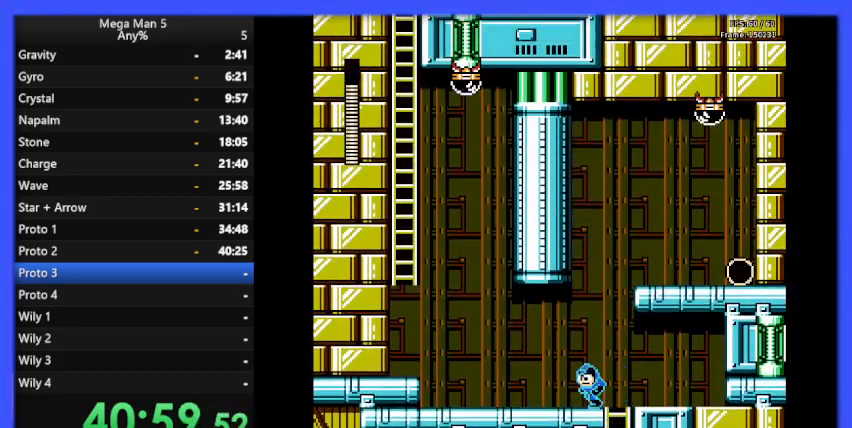
{"buttons": ["B", "DPAD_LEFT"], "events": [[67, "DPAD_UP", "up"], [200, "DPAD_UP", "down"], [300, "DPAD_UP", "up"], [367, "DPAD_UP", "down"], [500, "DPAD_UP", "up"]]}
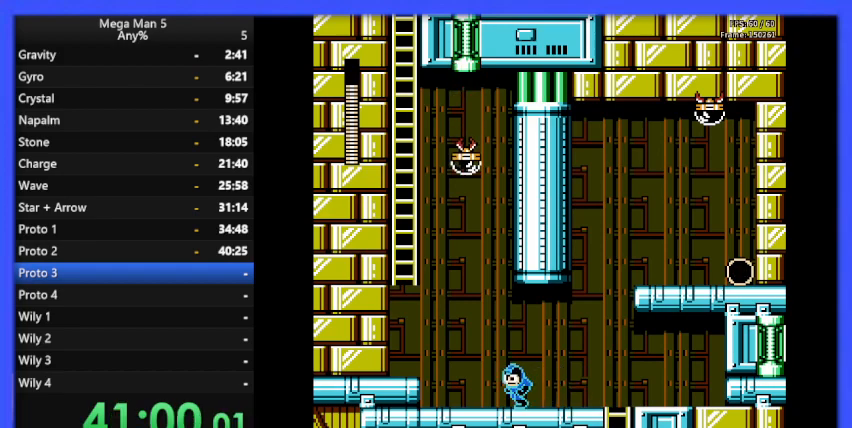
{"buttons": ["B", "DPAD_LEFT"], "events": [[67, "DPAD_DOWN", "down"], [67, "DPAD_LEFT", "up"], [100, "A", "down"], [100, "DPAD_LEFT", "down"], [167, "DPAD_DOWN", "up"], [200, "A", "up"]]}
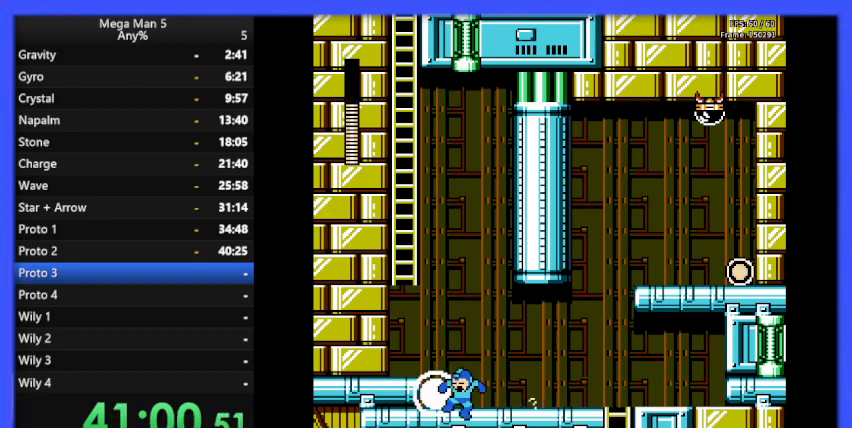
{"buttons": ["B", "DPAD_RIGHT"], "events": [[300, "DPAD_LEFT", "up"], [400, "DPAD_RIGHT", "down"]]}
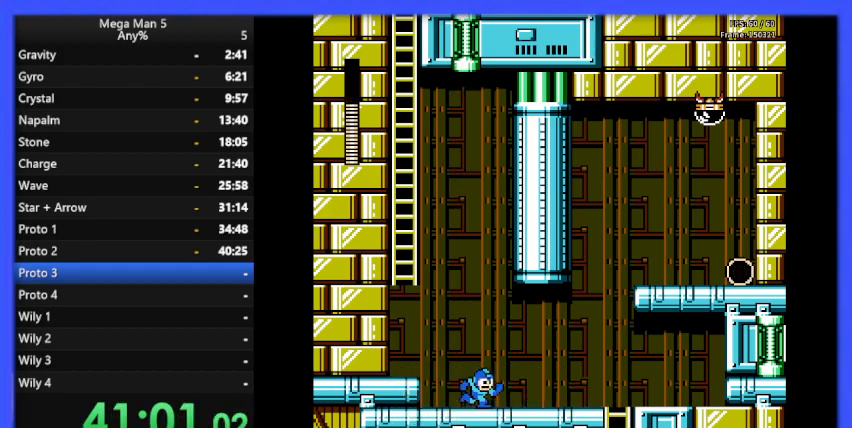
{"buttons": ["B"], "events": [[500, "DPAD_RIGHT", "up"]]}
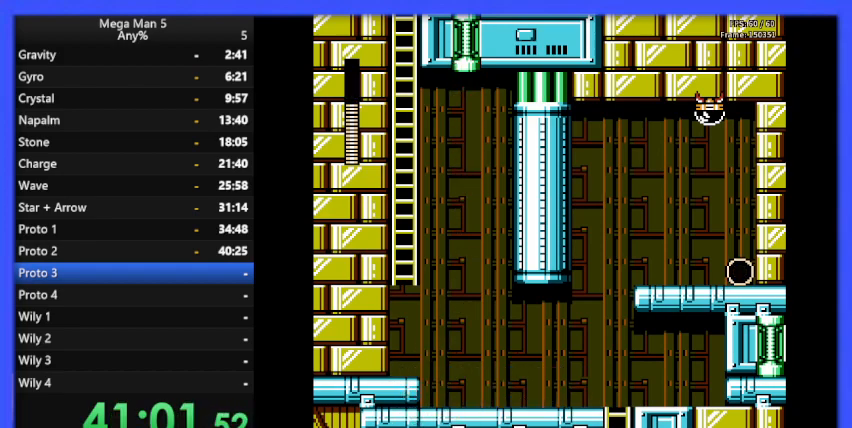
{"buttons": [], "events": [[133, "B", "up"], [200, "DPAD_RIGHT", "down"], [300, "START", "down"], [367, "DPAD_RIGHT", "up"], [467, "START", "up"]]}
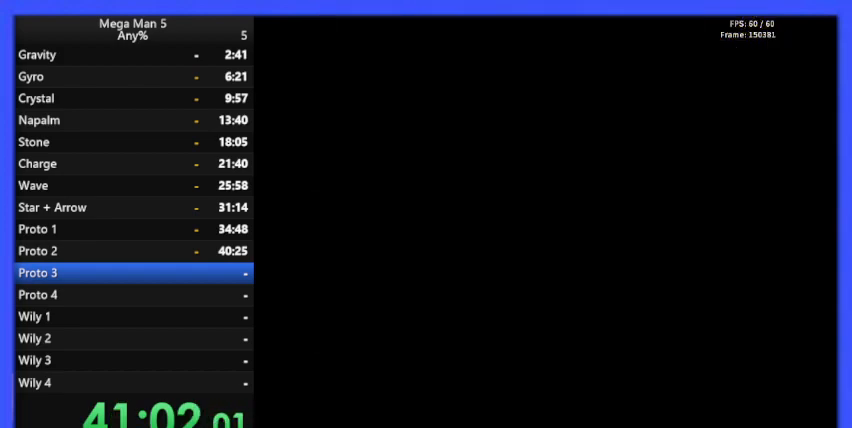
{"buttons": [], "events": [[433, "DPAD_RIGHT", "down"], [500, "DPAD_RIGHT", "up"]]}
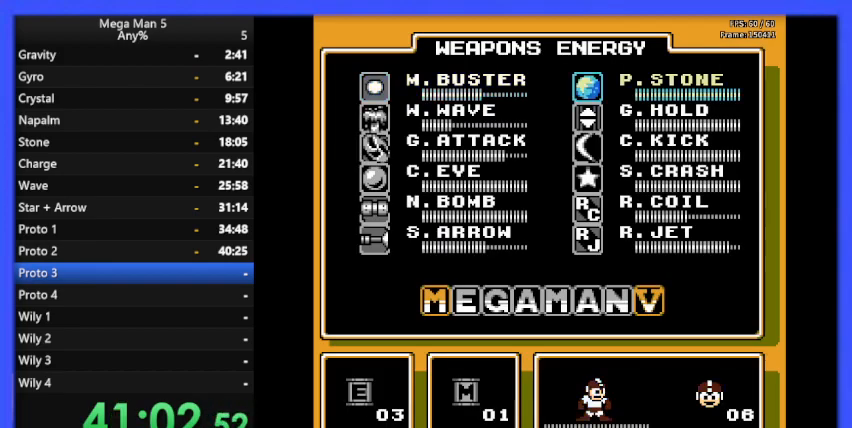
{"buttons": ["DPAD_DOWN"], "events": [[133, "DPAD_DOWN", "down"], [233, "DPAD_DOWN", "up"], [333, "DPAD_DOWN", "down"], [400, "DPAD_DOWN", "up"], [500, "DPAD_DOWN", "down"]]}
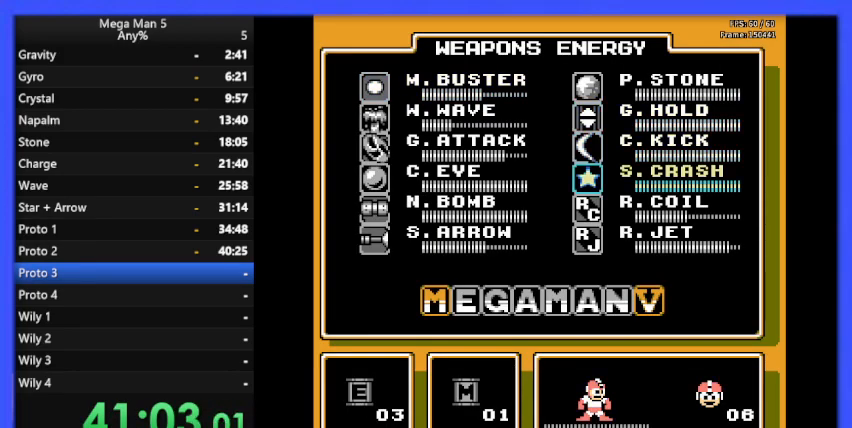
{"buttons": [], "events": [[100, "DPAD_DOWN", "up"], [167, "DPAD_DOWN", "down"], [267, "DPAD_DOWN", "up"], [267, "START", "down"], [400, "START", "up"]]}